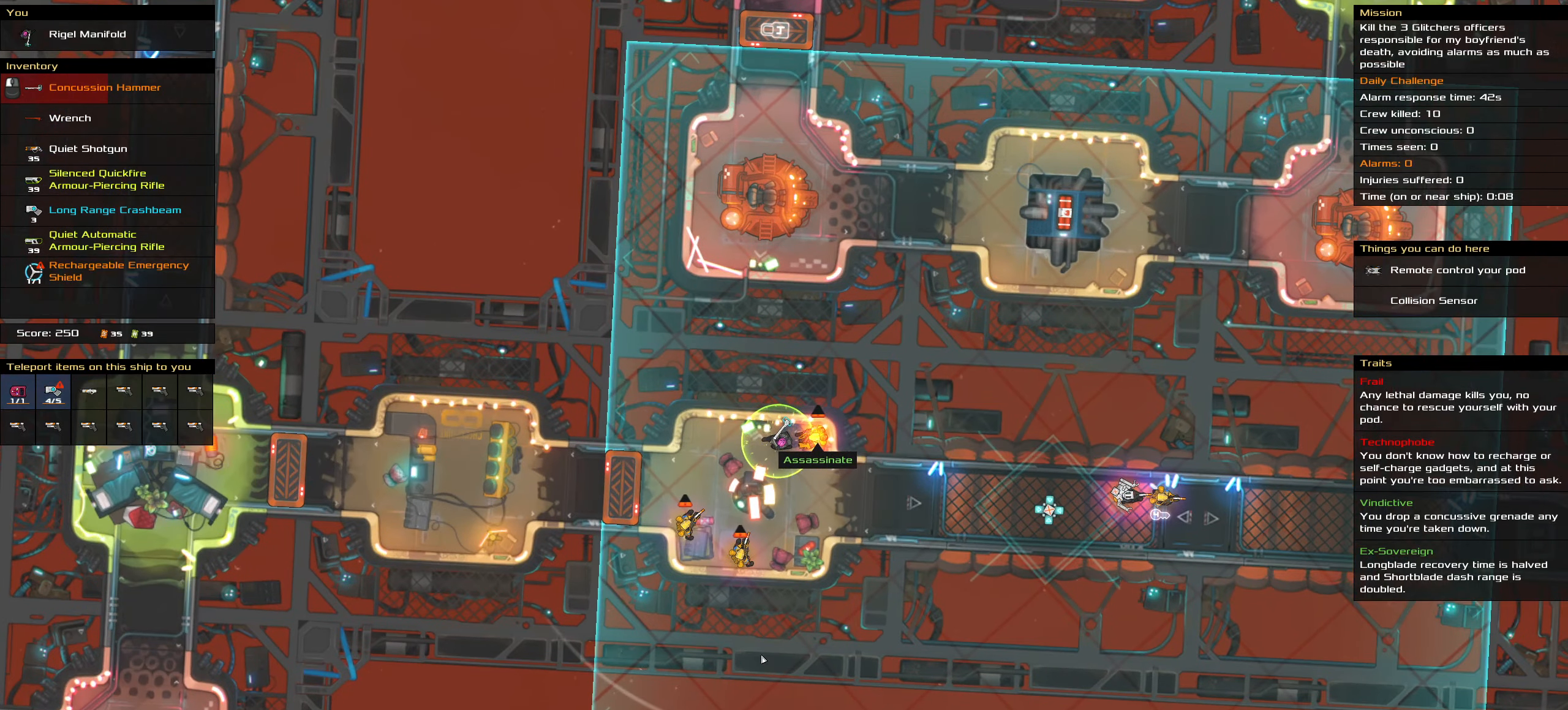
Gameplay with keyboard and mouse; each line is a JSON object with the keys and mouse buttons held at the frame after it. "events" lists presses ("down") and releases ("up") of ".", "/", "0", "1", "2", "3", "4", "5", "6", "7", "8", "9", "a", "alt_l", "alt_r", "b", "backslash", "backspace", "c", "caps_lock", "comma", "ctrl_l", "ctrl_r", "d", "down", "e", "equals", "f", "g", "h", "i", "j", "k", "l", "lbracket", "left", "m", "minus", "n", "o", "p", "q", "quote", "r", "rbracket", "return", "right", "s", "semicolon", "shift_l", "shift_r", "space", "super", "t", "tab", "tilde", "u", "up", "v", "w", "x", "y", "z", "mouse_left", "mouse_wheel" and "mouse_right" between this image and that frame as [ms after this image, input, new state], when the widget could be followed in between. "mouse_left", "mouse_wheel", "mouse_right" = the "left", "wheel", "right" buttons of the "mouse" list. No other keys are recorded. "wheel" means that the mouse wheel is clicked or scrolled. Not read: mouse_move.
{"keys": [], "mouse": [], "events": []}
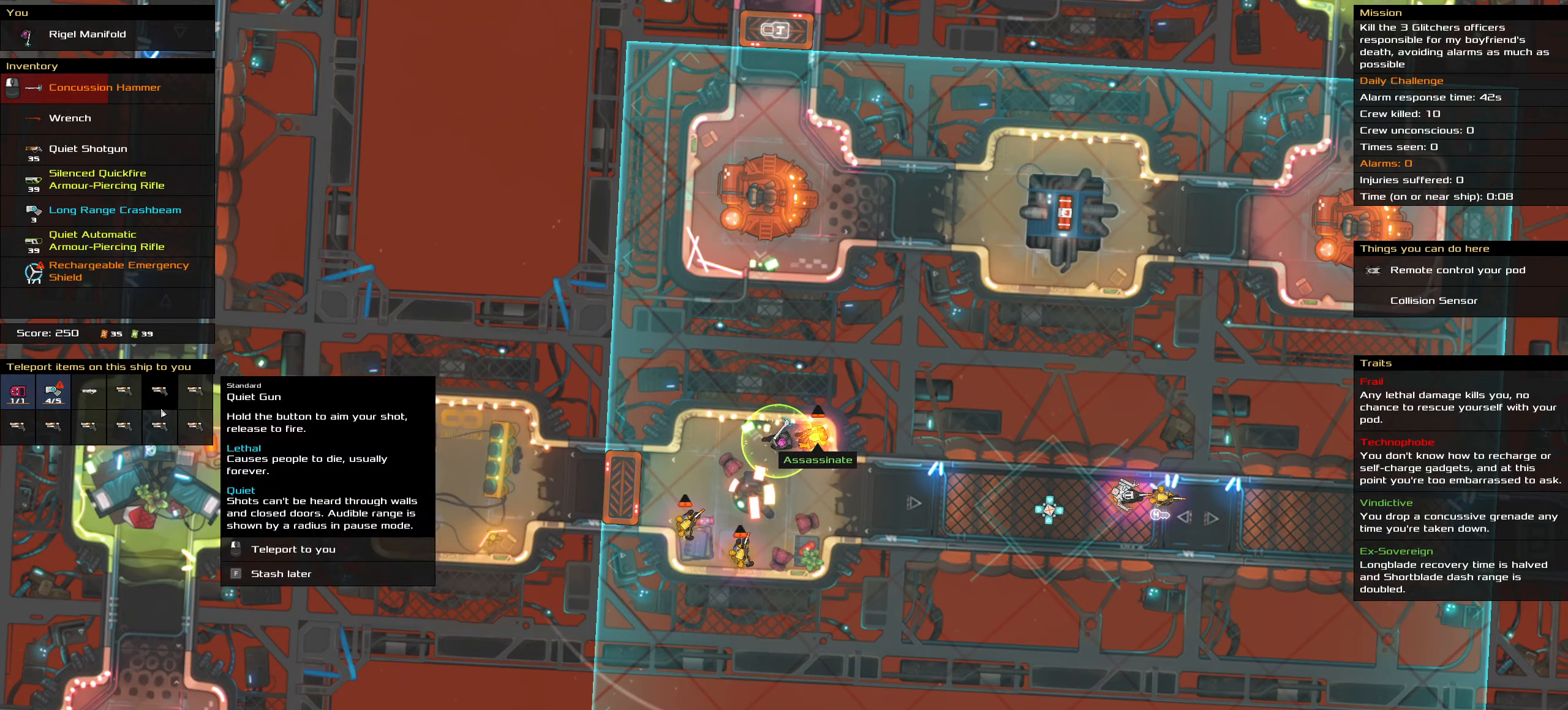
{"keys": [], "mouse": [], "events": []}
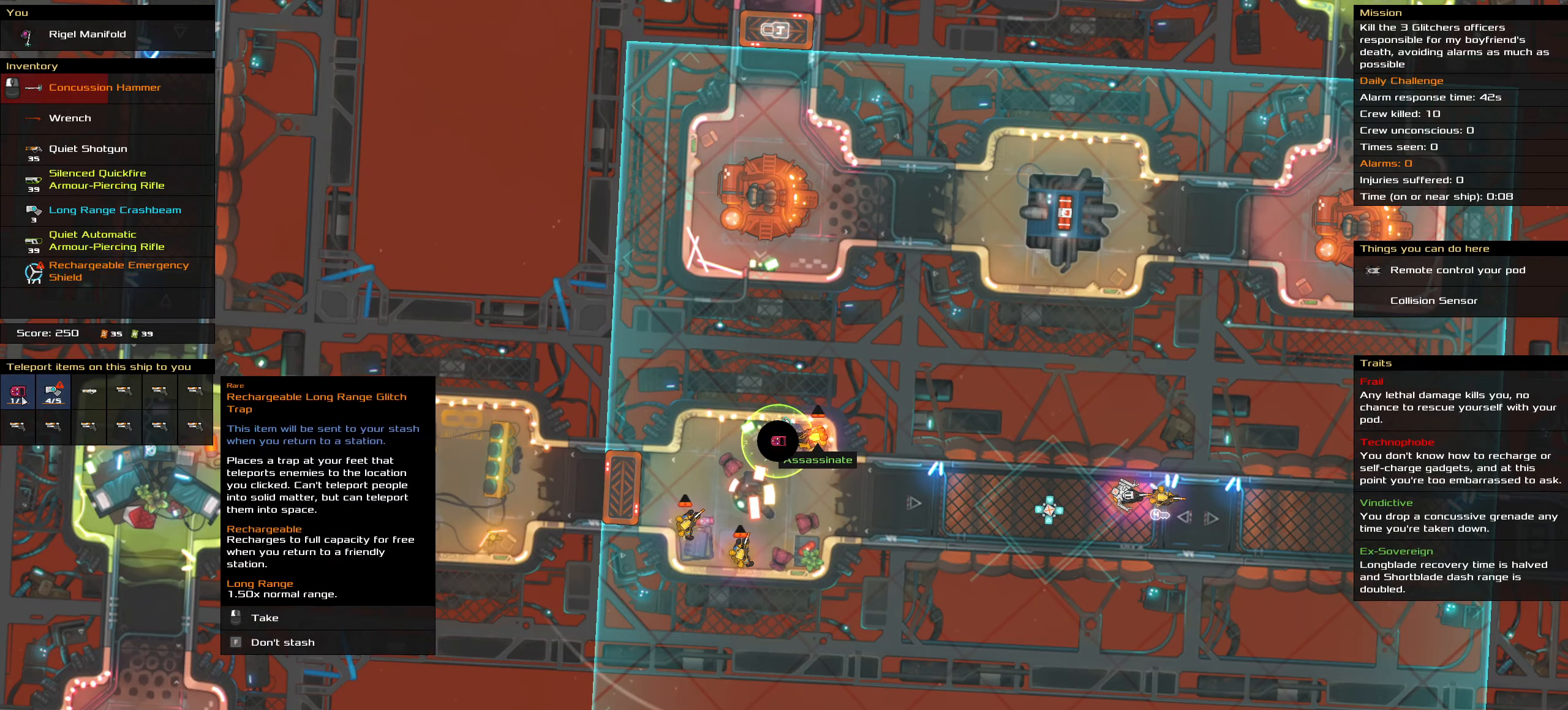
{"keys": [], "mouse": [], "events": [[234, "mouse_left", "down"], [334, "mouse_left", "up"]]}
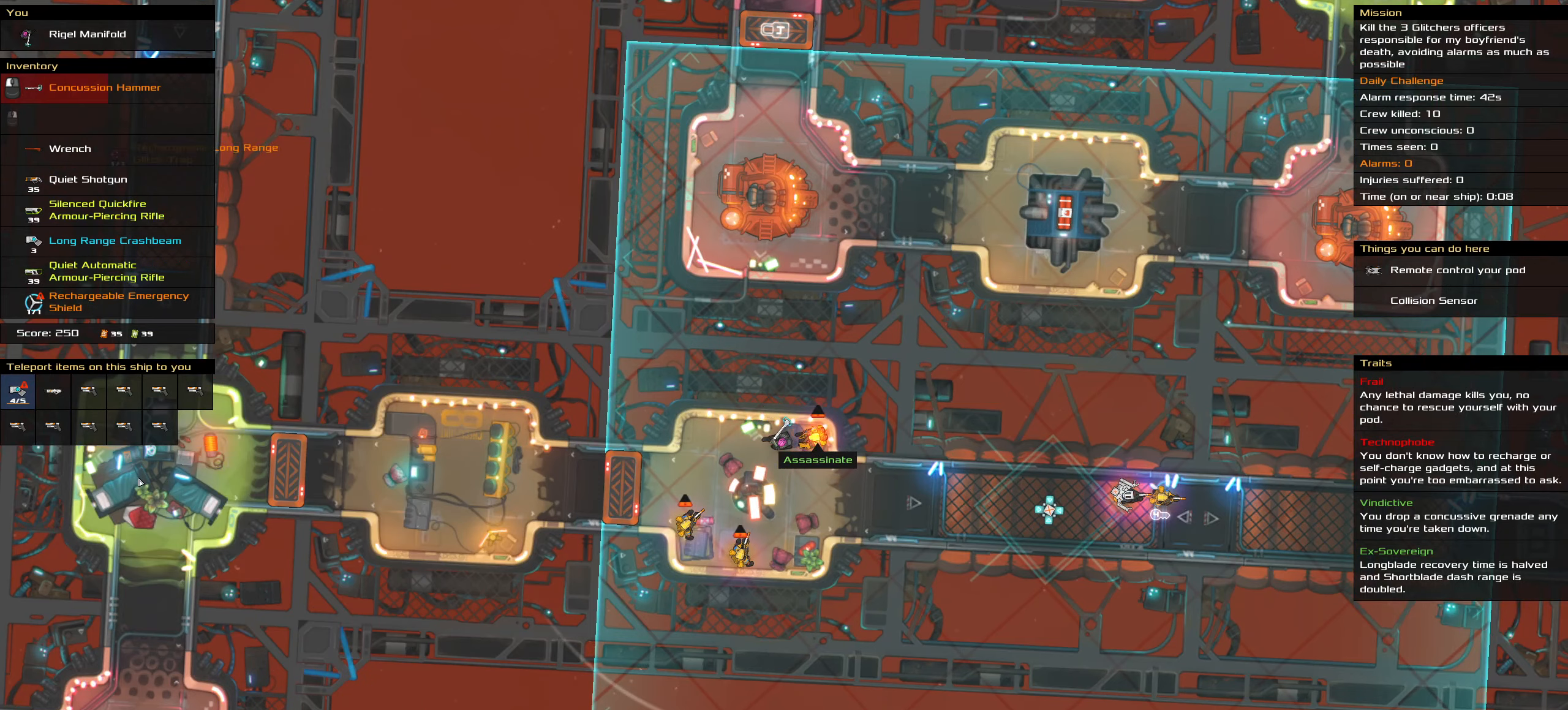
{"keys": [], "mouse": ["right"], "events": [[400, "mouse_right", "down"]]}
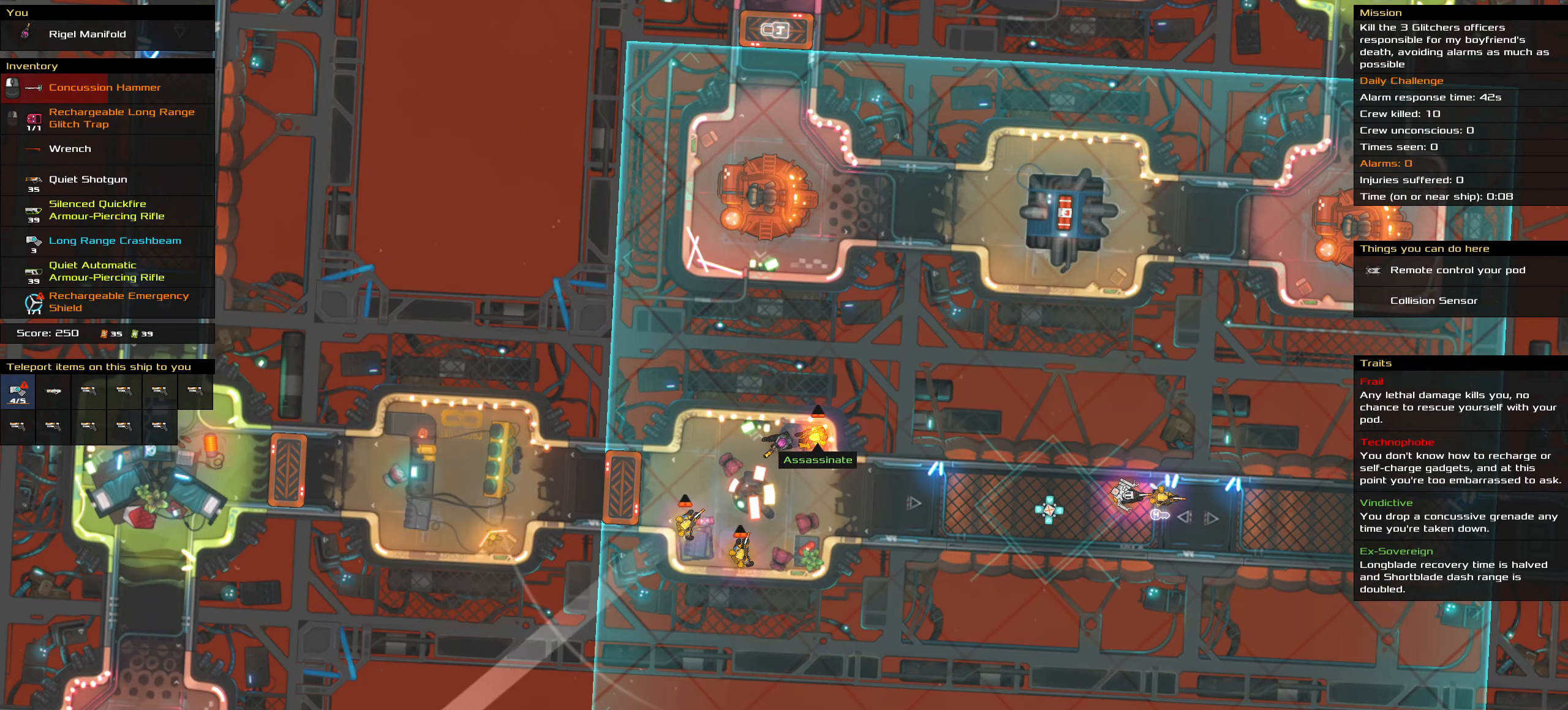
{"keys": [], "mouse": ["right"], "events": []}